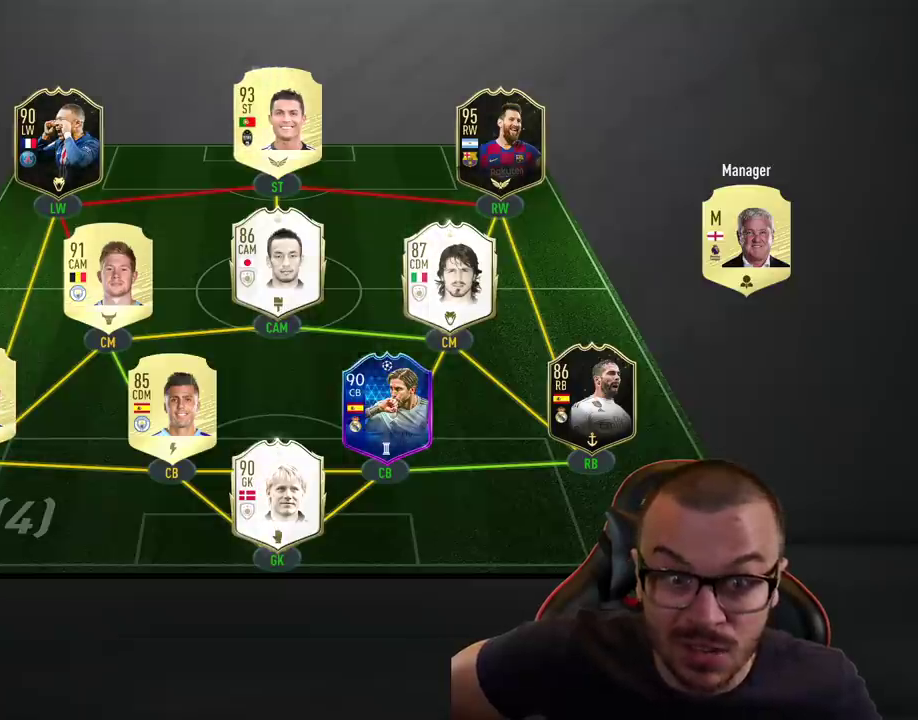
Gameplay with a controller (PlayStation layout); each line is a JSON object with the inputs held at the frame after it. "events" lists button and stick changes between this image and that frame as [ms after this image, input, new state], when the widget could be followed in between.
{"buttons": [], "left_stick": "center", "right_stick": "center", "events": []}
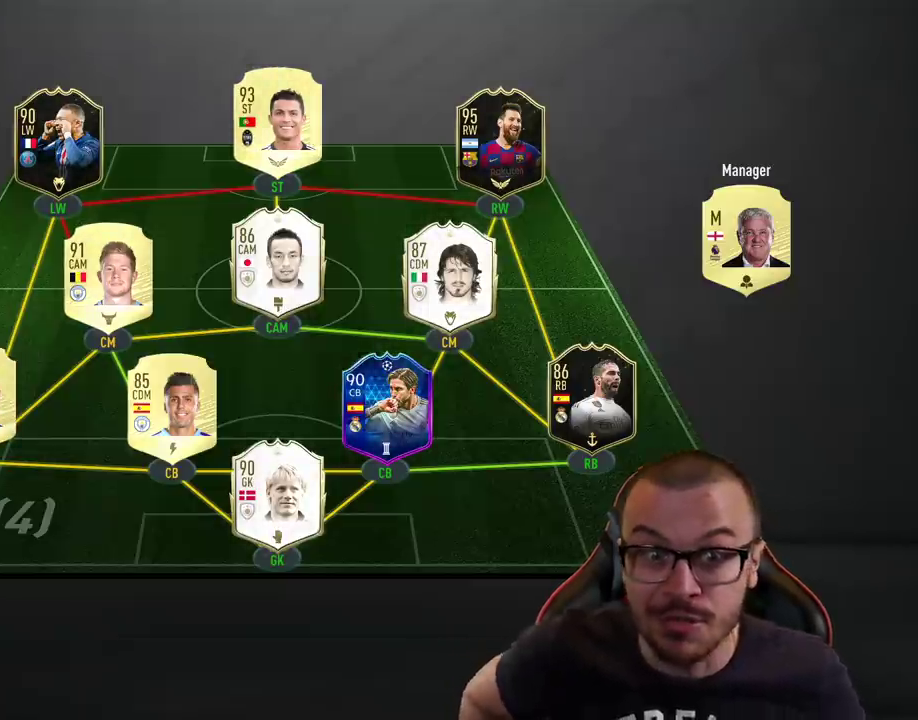
{"buttons": [], "left_stick": "center", "right_stick": "center", "events": []}
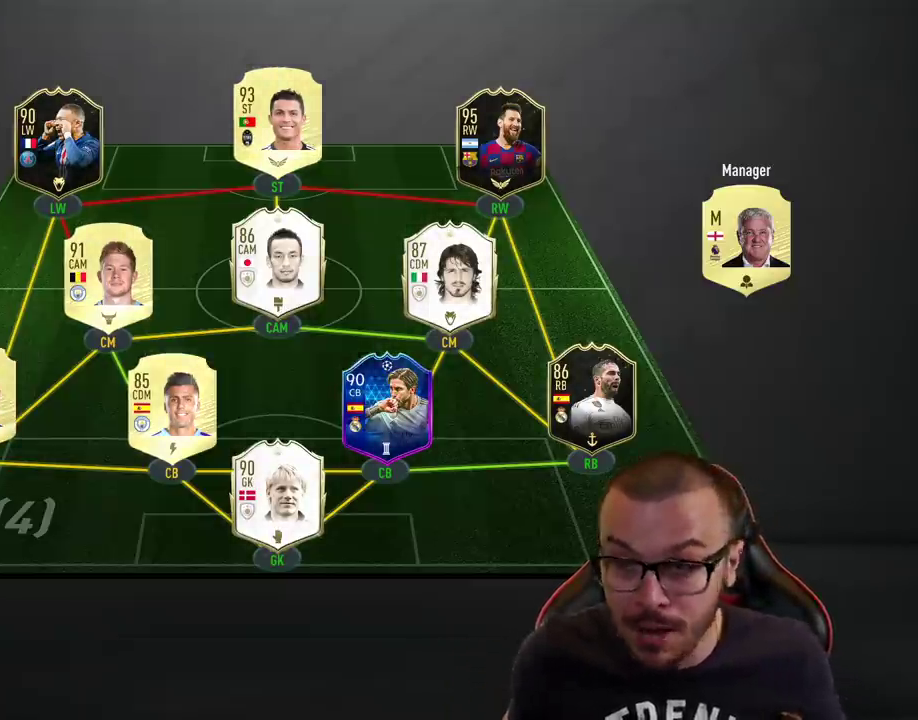
{"buttons": [], "left_stick": "center", "right_stick": "center", "events": []}
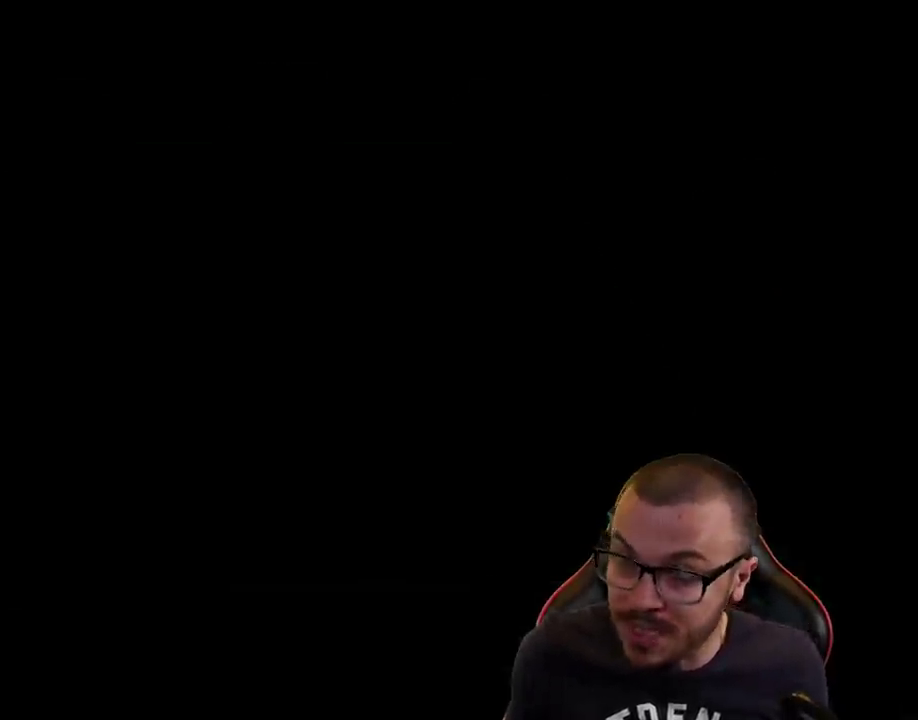
{"buttons": [], "left_stick": "center", "right_stick": "center", "events": []}
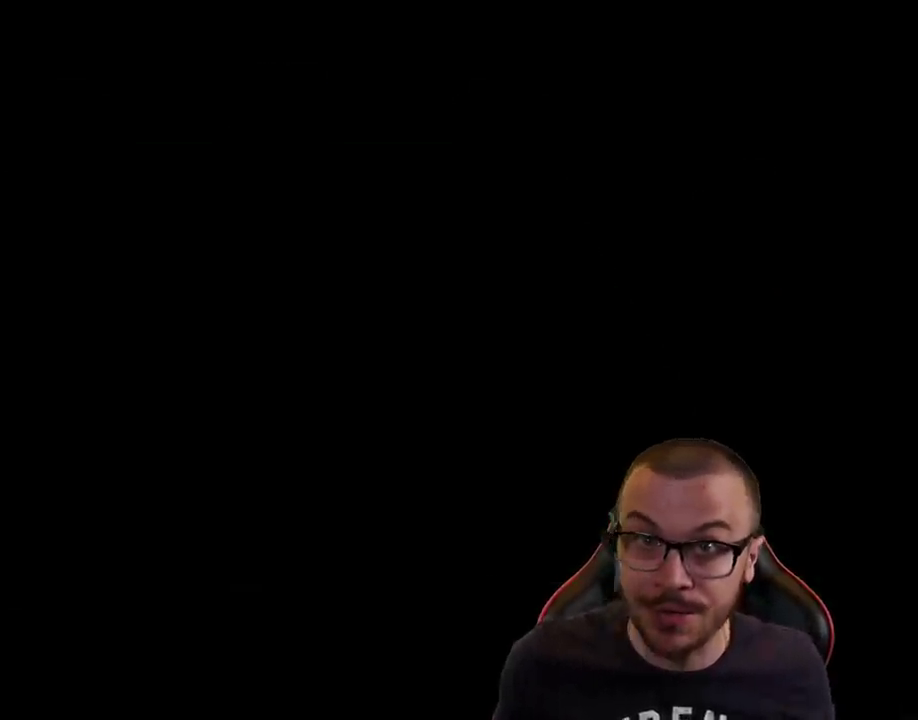
{"buttons": [], "left_stick": "right", "right_stick": "center", "events": [[467, "left_stick", "right"]]}
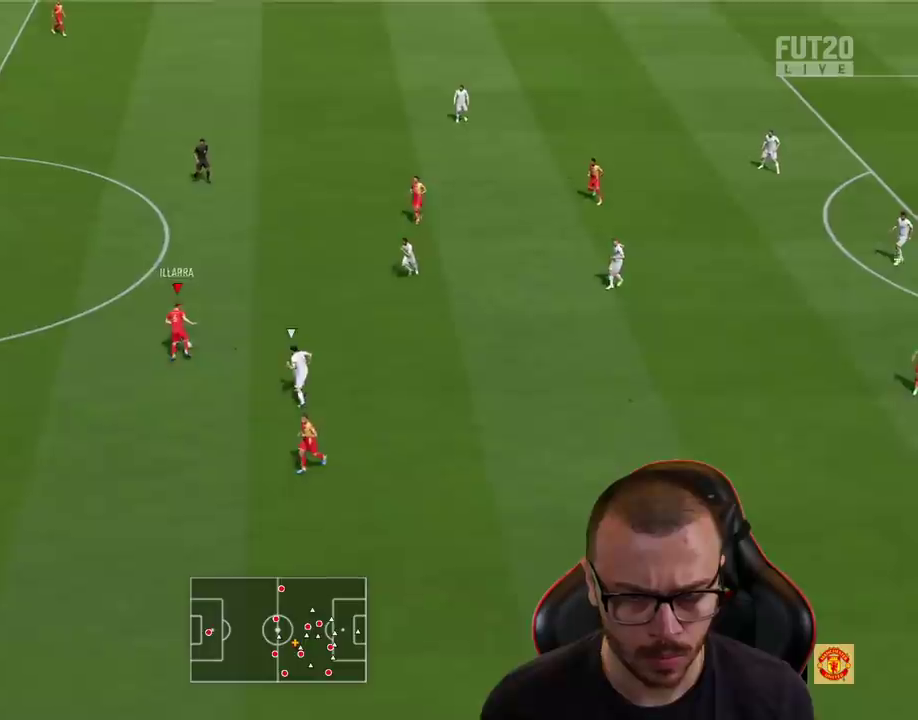
{"buttons": [], "left_stick": "right", "right_stick": "center", "events": [[184, "CROSS", "down"], [284, "CROSS", "up"]]}
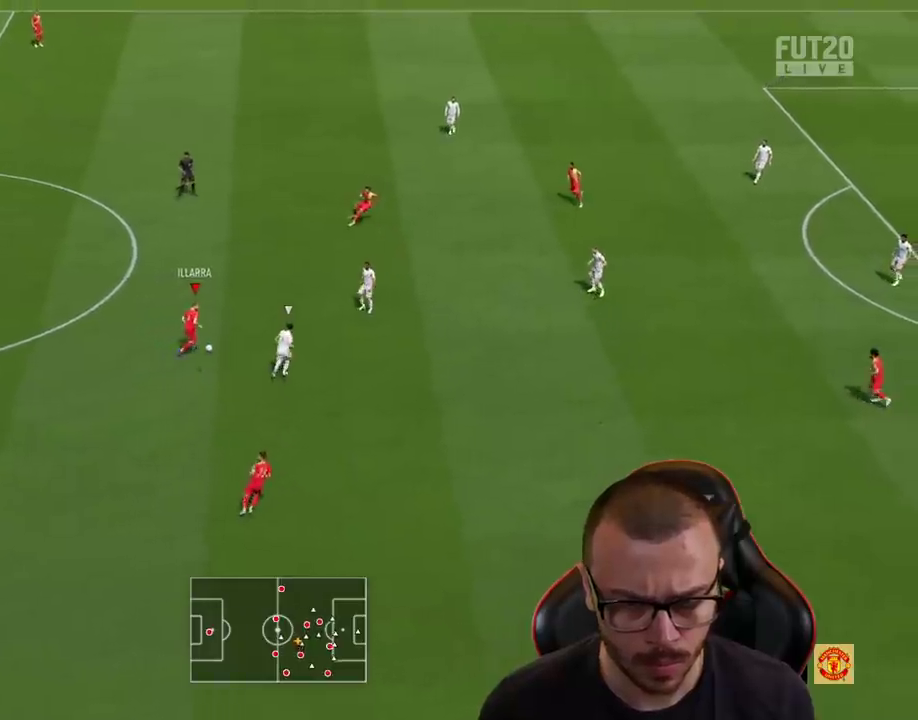
{"buttons": ["CROSS"], "left_stick": "right", "right_stick": "center", "events": [[500, "CROSS", "down"]]}
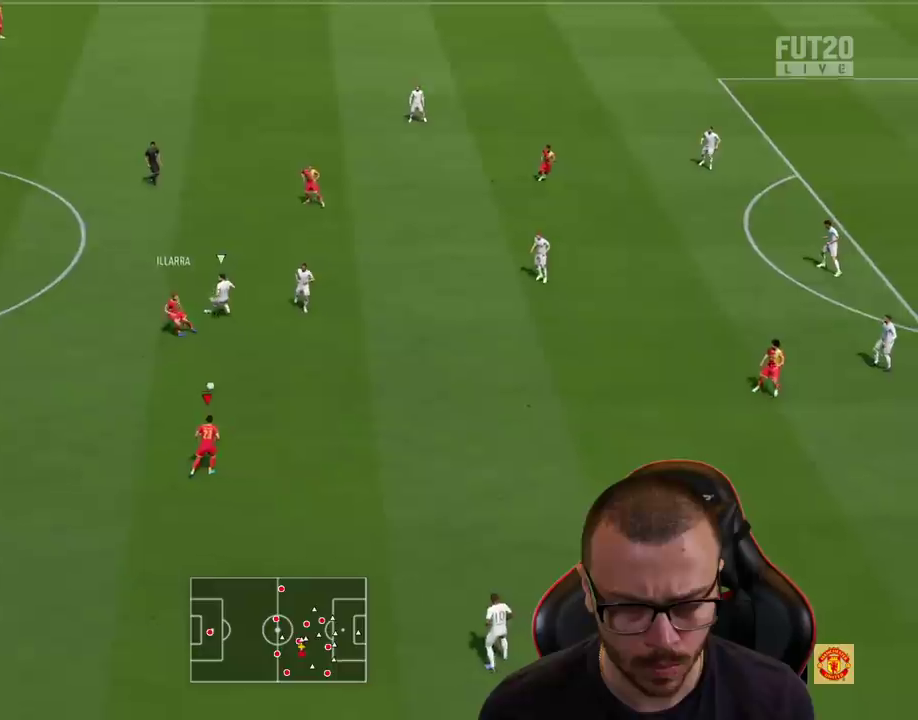
{"buttons": [], "left_stick": "up-right", "right_stick": "center", "events": [[167, "CROSS", "up"], [167, "left_stick", "up-right"]]}
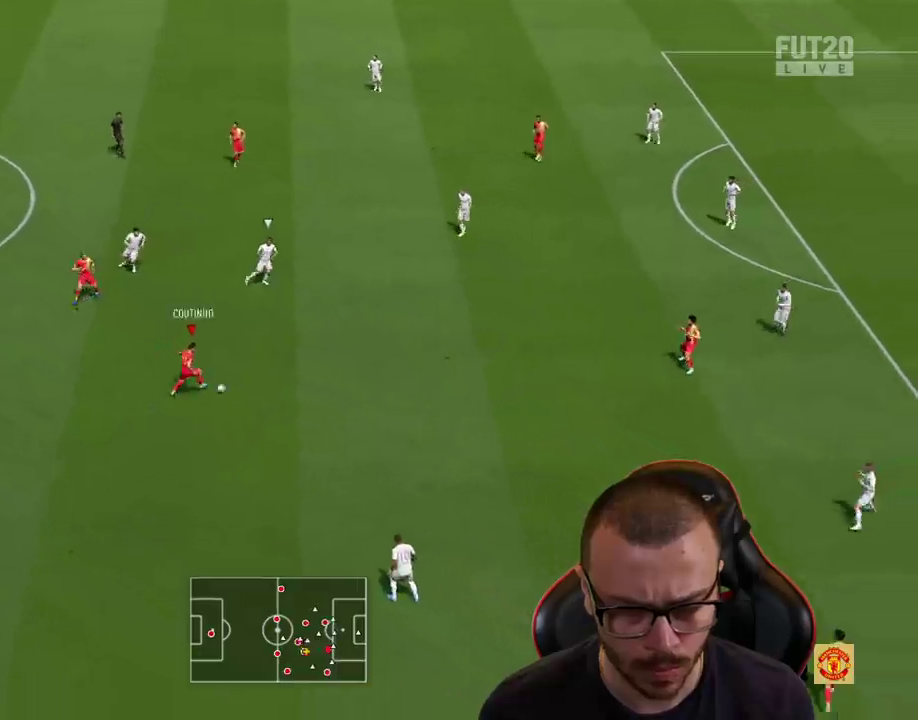
{"buttons": [], "left_stick": "up", "right_stick": "center", "events": [[67, "left_stick", "up"]]}
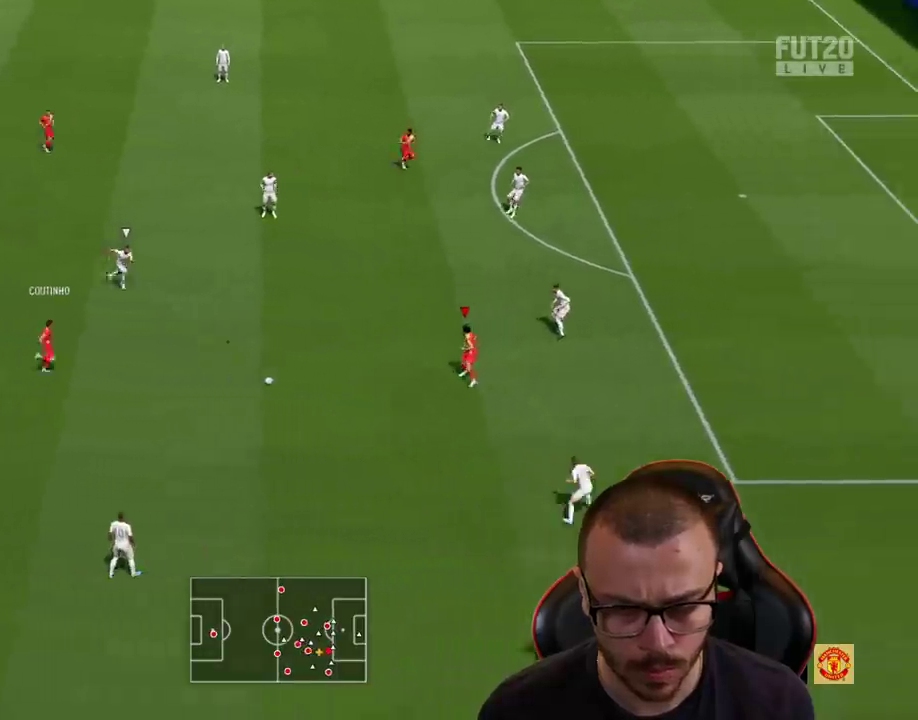
{"buttons": ["L1"], "left_stick": "up", "right_stick": "center", "events": [[383, "CROSS", "down"], [400, "L1", "down"], [467, "CROSS", "up"]]}
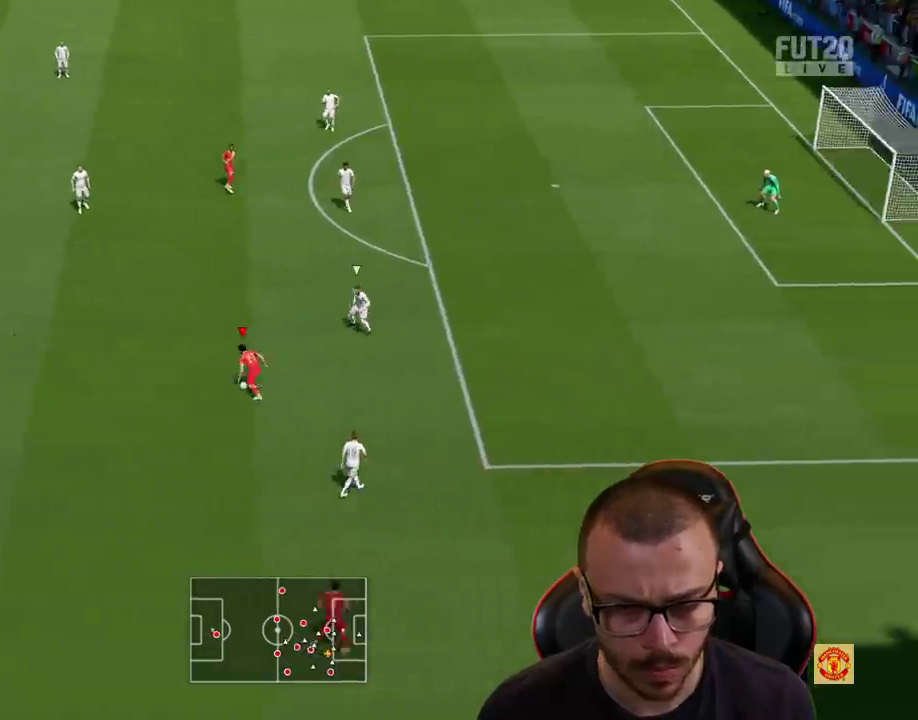
{"buttons": [], "left_stick": "up", "right_stick": "center", "events": [[150, "R2", "down"], [300, "L1", "up"], [434, "R2", "up"]]}
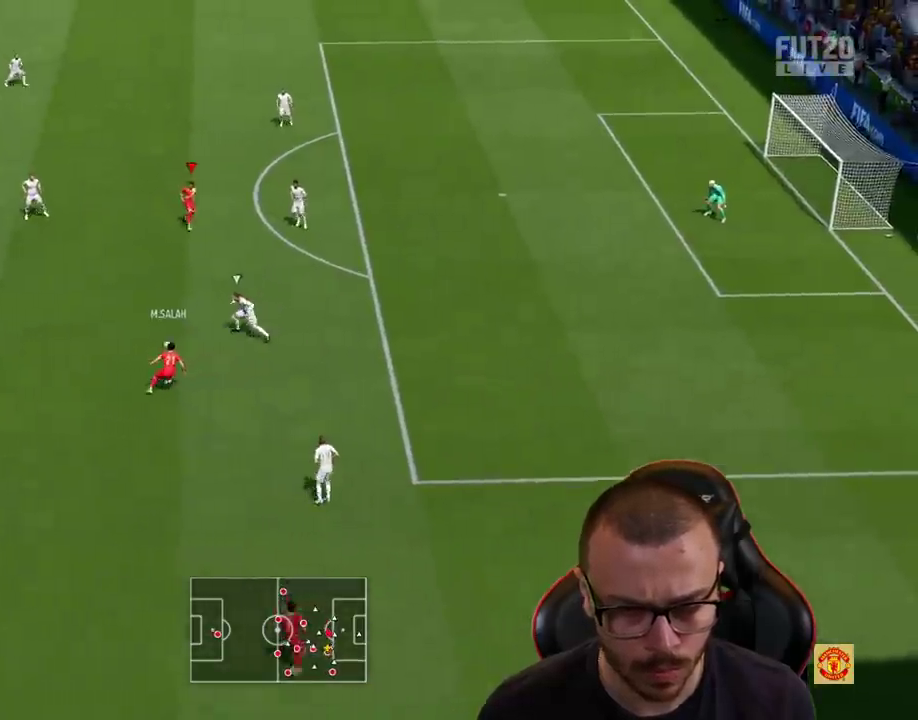
{"buttons": ["L3"], "left_stick": "right", "right_stick": "center", "events": [[150, "left_stick", "down-right"], [283, "TRIANGLE", "down"], [350, "L3", "down"], [350, "left_stick", "right"], [433, "TRIANGLE", "up"]]}
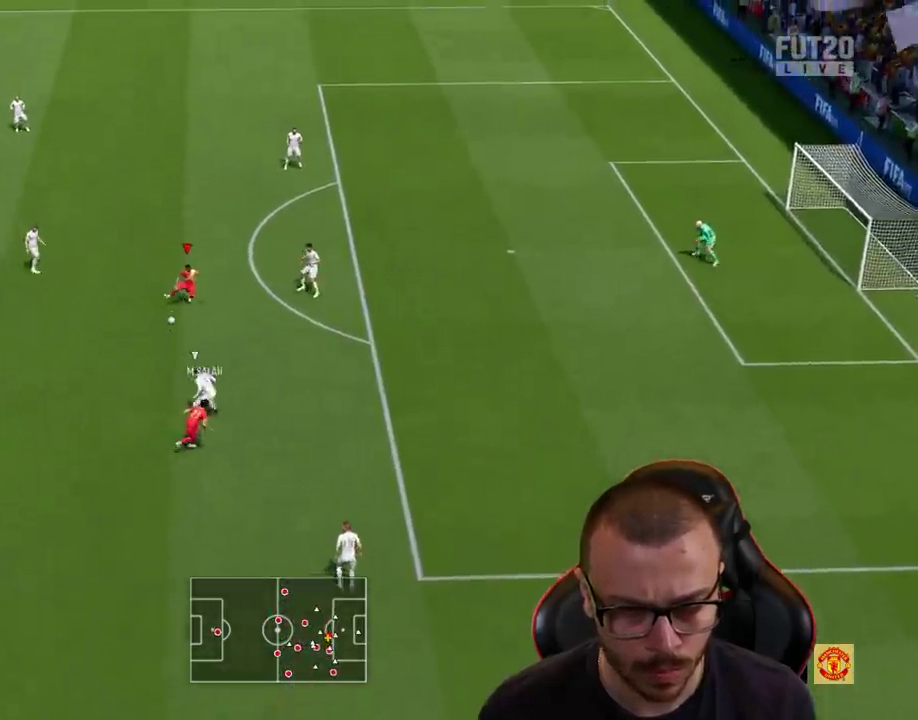
{"buttons": ["R2", "L3"], "left_stick": "right", "right_stick": "center", "events": [[50, "R2", "down"]]}
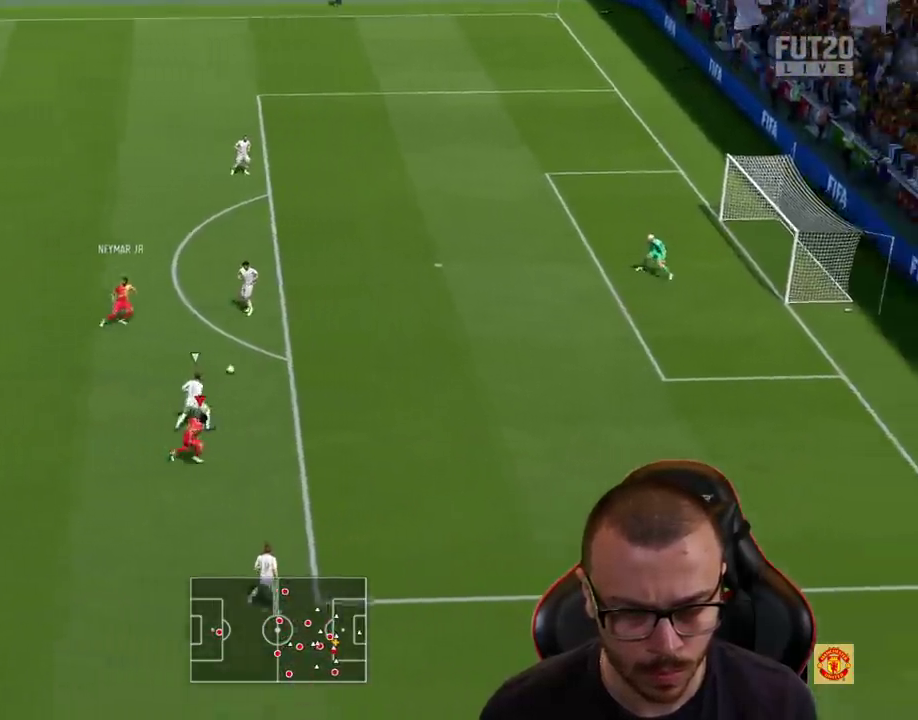
{"buttons": ["SQUARE", "R2", "L3"], "left_stick": "up-right", "right_stick": "center", "events": [[484, "SQUARE", "down"], [484, "left_stick", "up-right"]]}
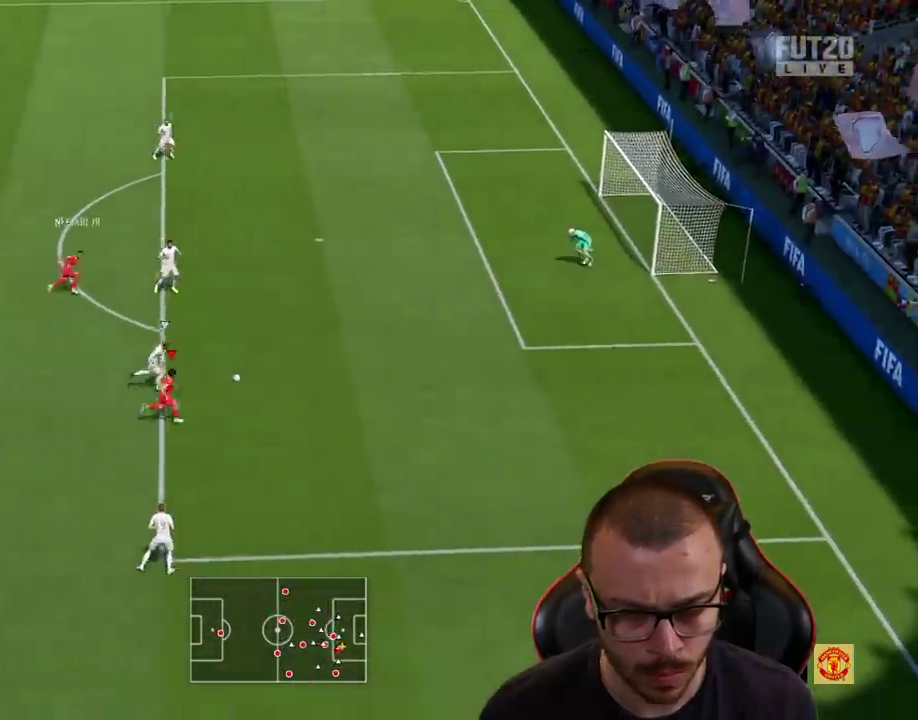
{"buttons": ["R2", "L3"], "left_stick": "up-right", "right_stick": "center", "events": [[67, "CROSS", "down"], [150, "SQUARE", "up"], [200, "CROSS", "up"]]}
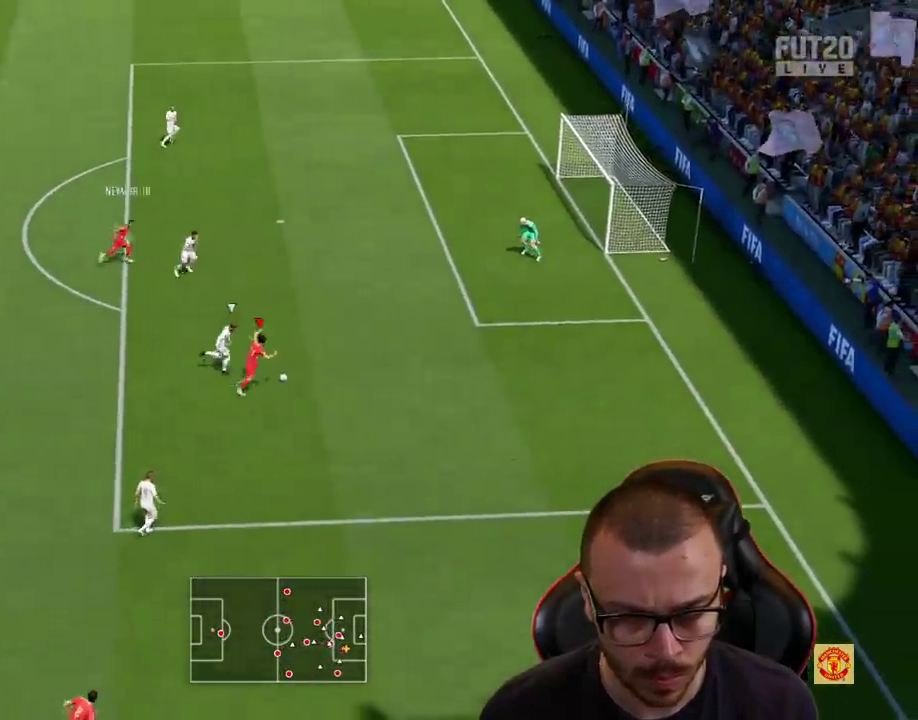
{"buttons": ["R2", "L3"], "left_stick": "up-right", "right_stick": "center", "events": []}
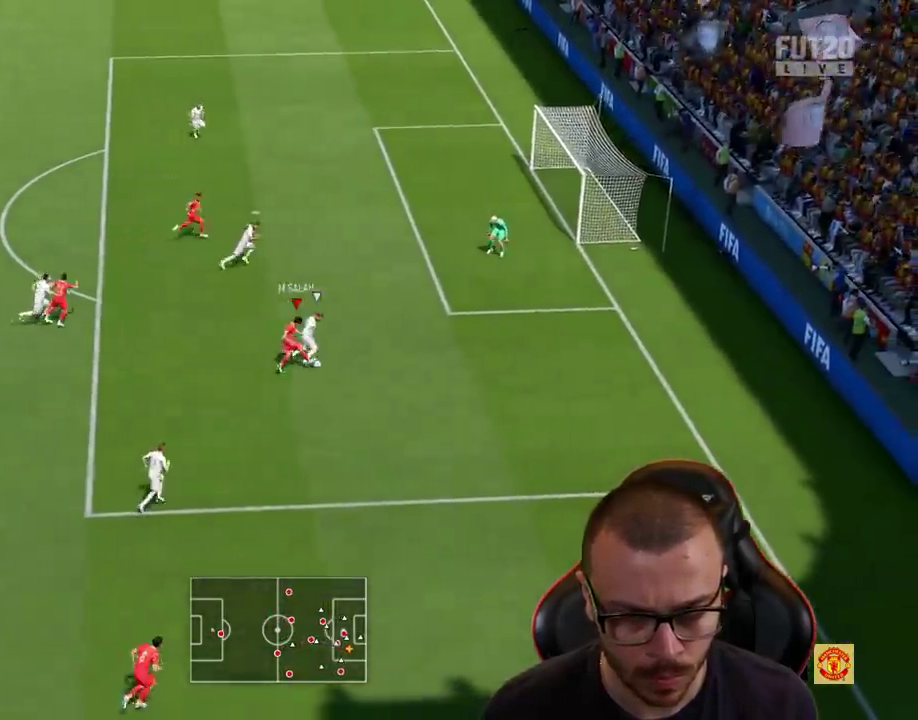
{"buttons": [], "left_stick": "right", "right_stick": "center", "events": [[67, "R2", "up"], [284, "left_stick", "right"], [300, "L3", "up"]]}
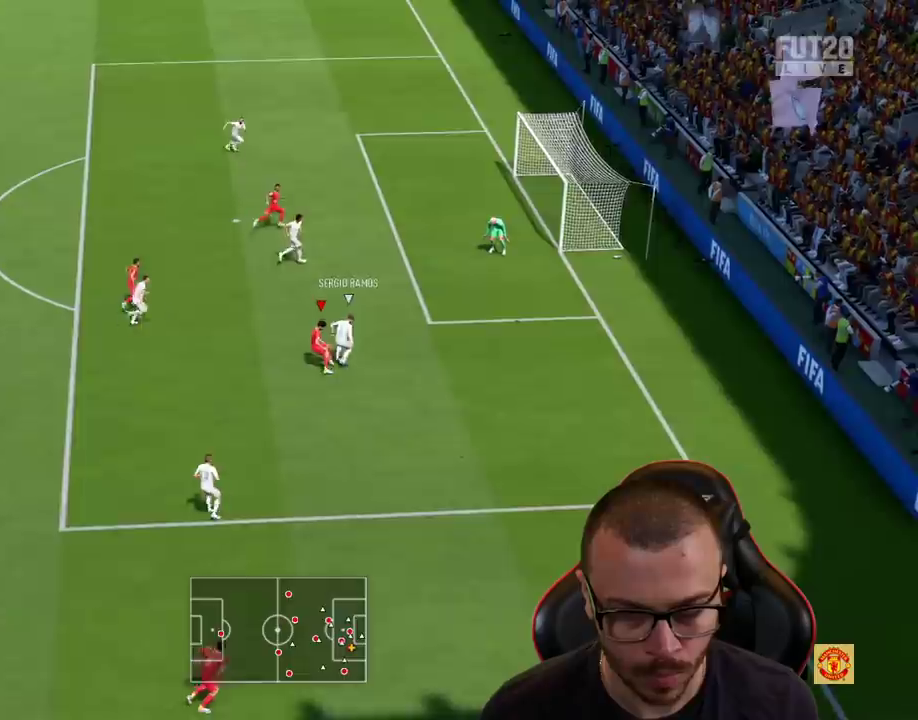
{"buttons": ["R2"], "left_stick": "right", "right_stick": "center", "events": [[383, "R2", "down"]]}
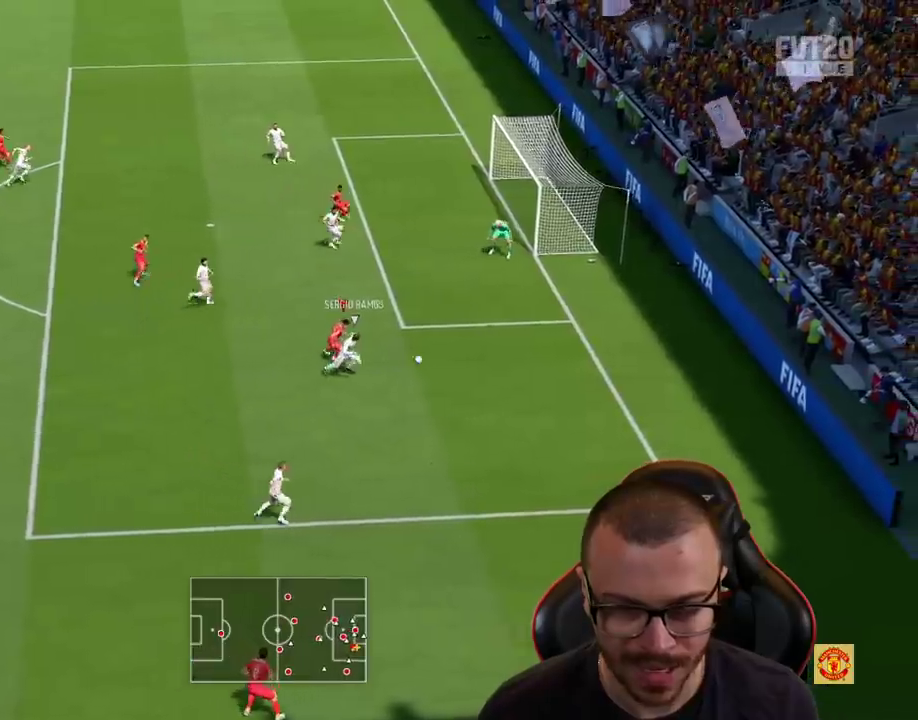
{"buttons": [], "left_stick": "center", "right_stick": "up", "events": [[317, "R2", "up"], [367, "right_stick", "up-left"], [417, "left_stick", "center"], [434, "right_stick", "up"]]}
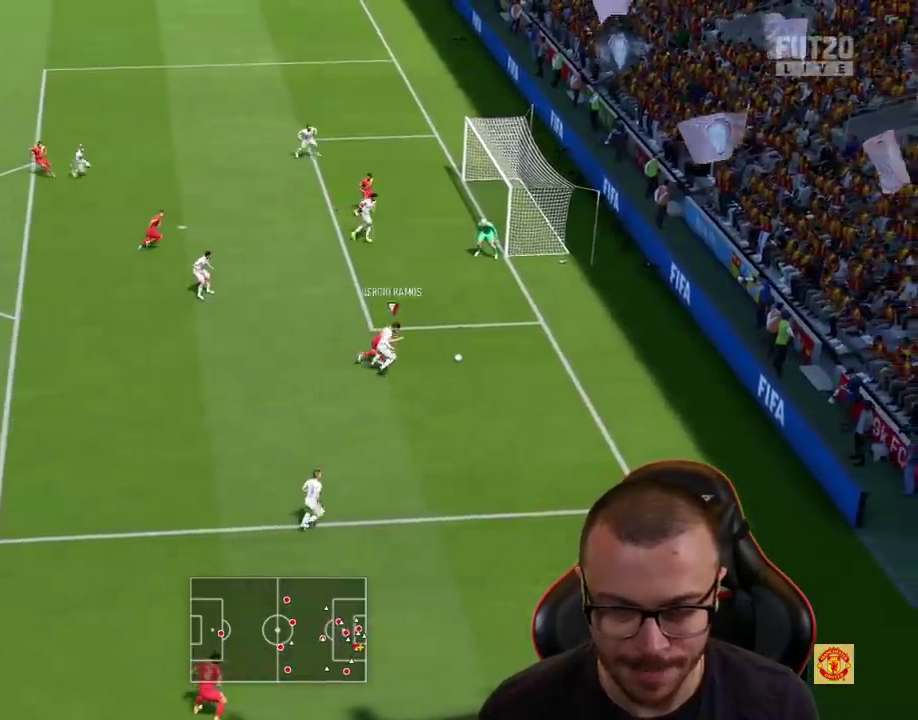
{"buttons": [], "left_stick": "up-left", "right_stick": "center", "events": [[283, "left_stick", "up-left"], [350, "right_stick", "center"]]}
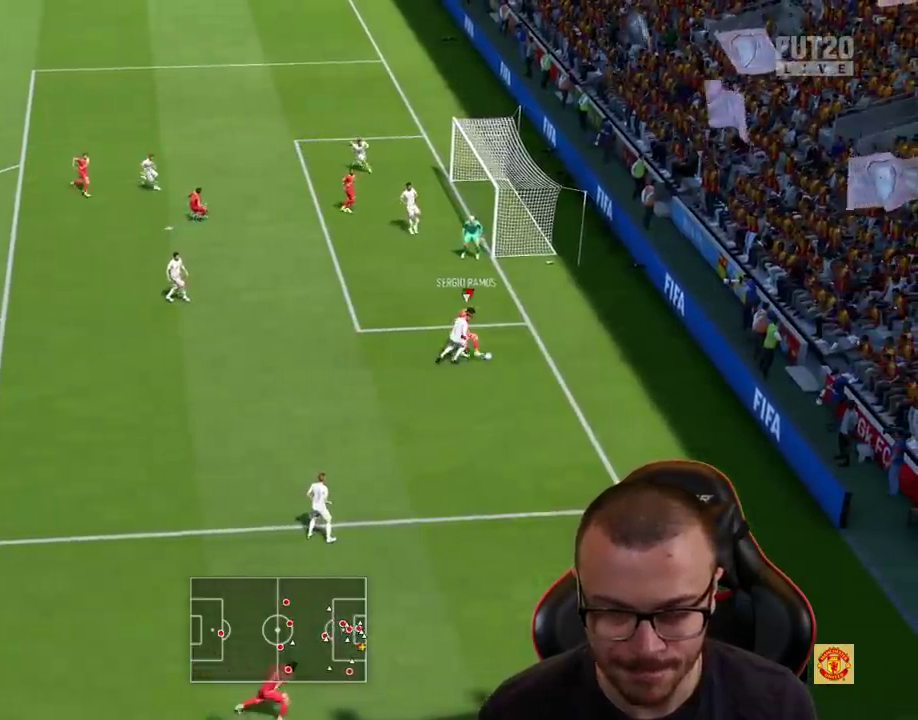
{"buttons": [], "left_stick": "up-left", "right_stick": "center", "events": [[300, "CROSS", "down"], [401, "CROSS", "up"]]}
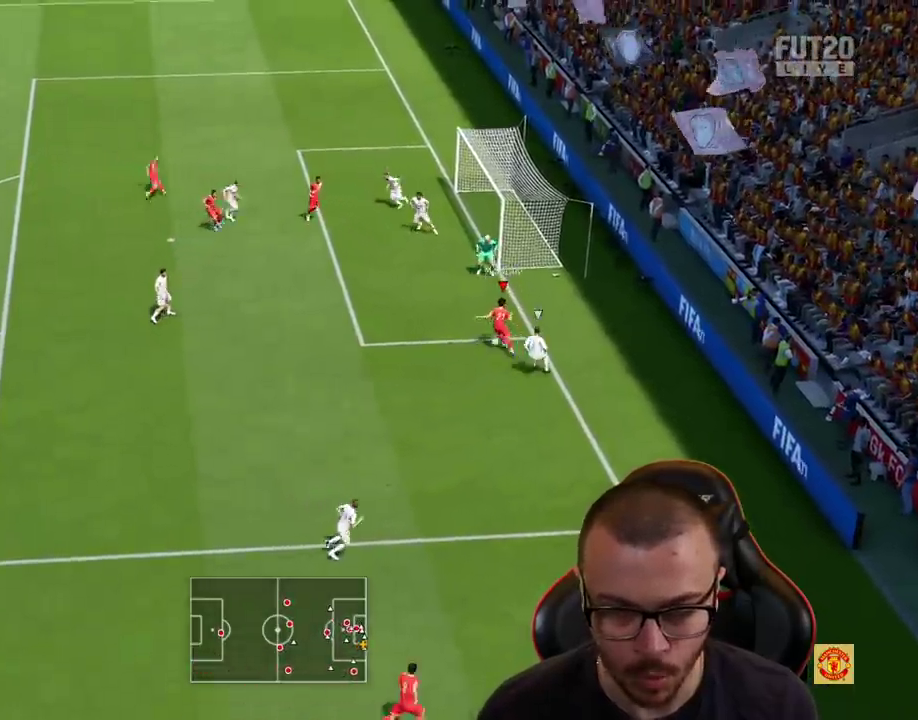
{"buttons": ["CIRCLE", "L3"], "left_stick": "right", "right_stick": "center", "events": [[283, "left_stick", "down-right"], [350, "L3", "down"], [350, "left_stick", "right"], [400, "CIRCLE", "down"]]}
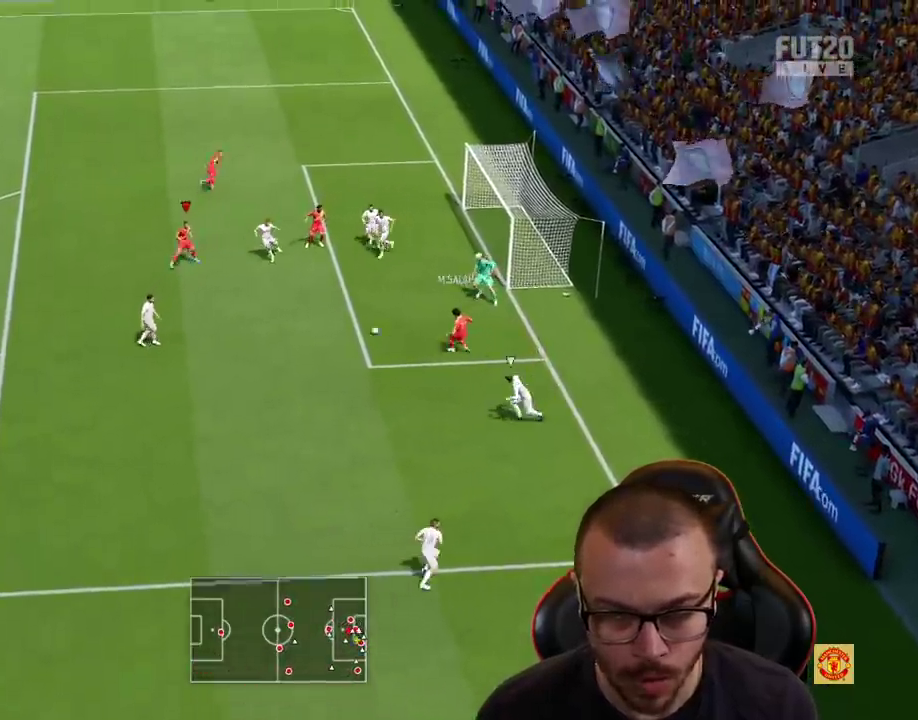
{"buttons": ["L3"], "left_stick": "right", "right_stick": "center", "events": [[50, "CIRCLE", "up"]]}
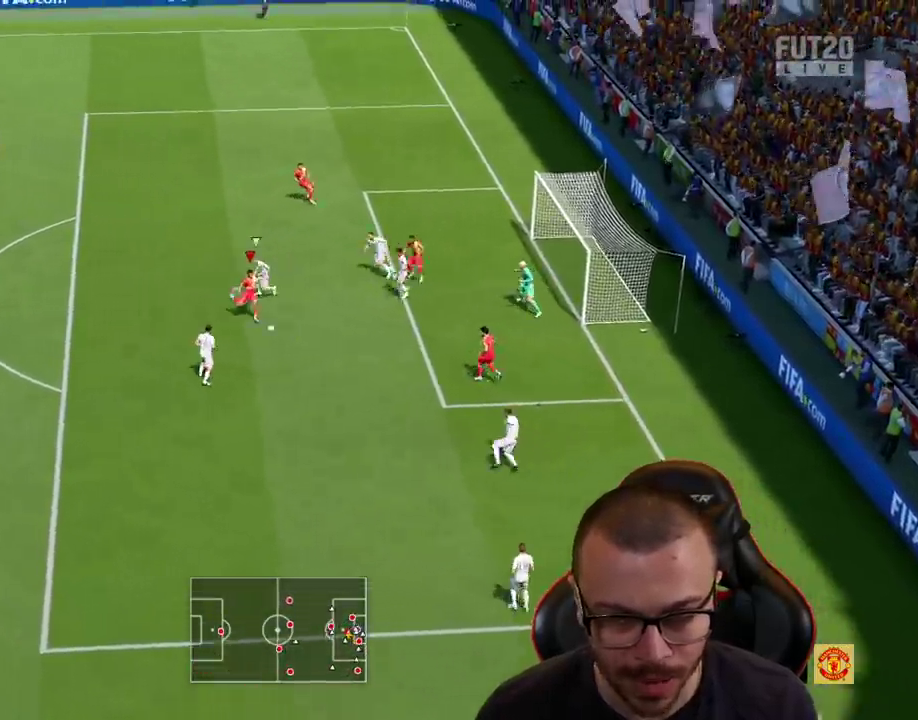
{"buttons": ["L3"], "left_stick": "right", "right_stick": "center", "events": []}
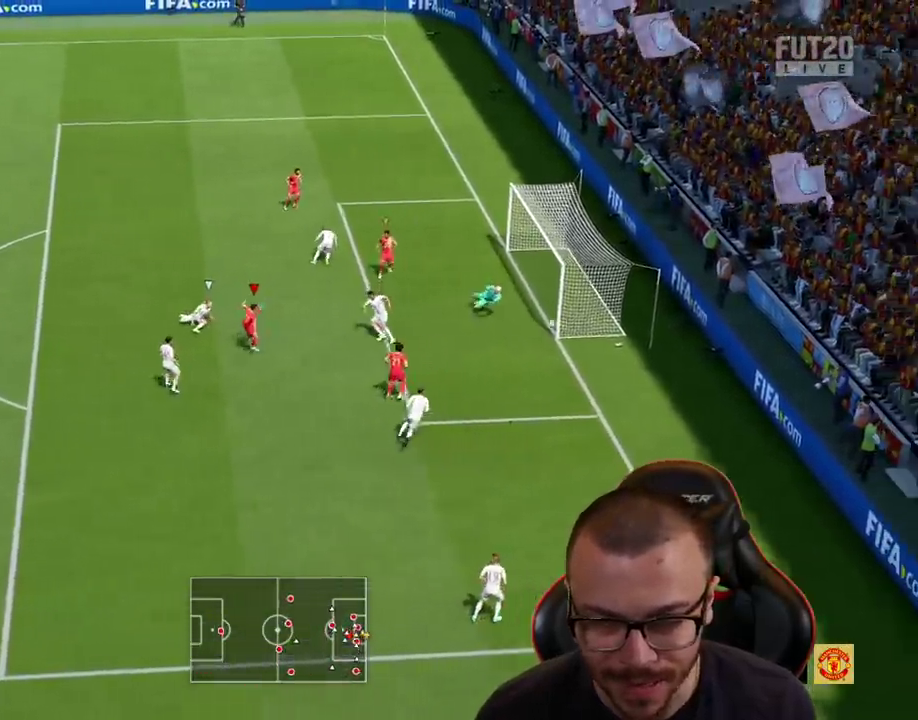
{"buttons": [], "left_stick": "center", "right_stick": "center", "events": [[167, "L3", "up"], [284, "left_stick", "center"]]}
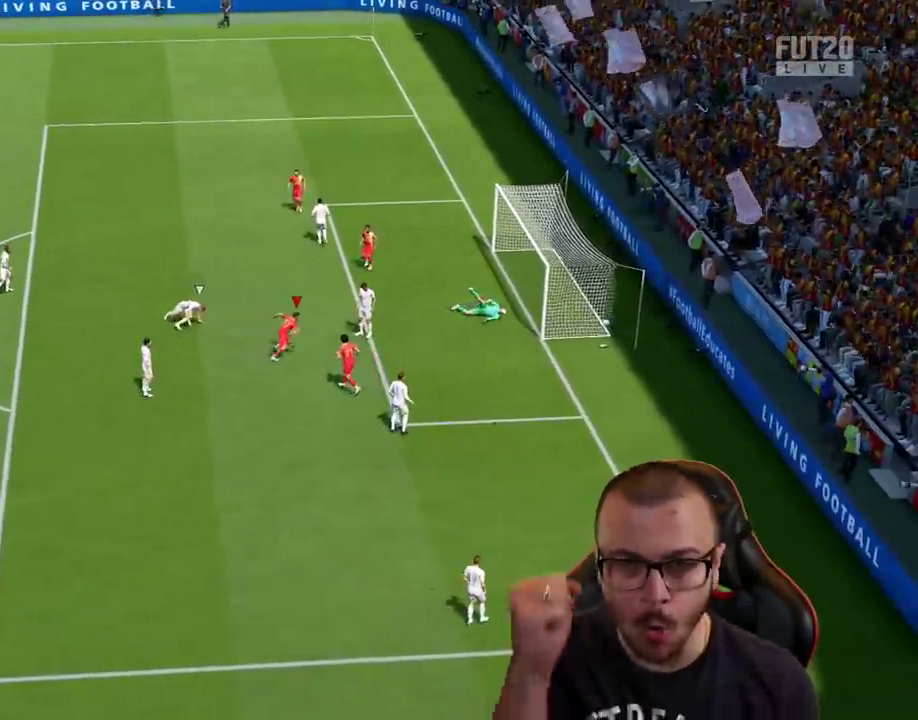
{"buttons": [], "left_stick": "center", "right_stick": "center", "events": []}
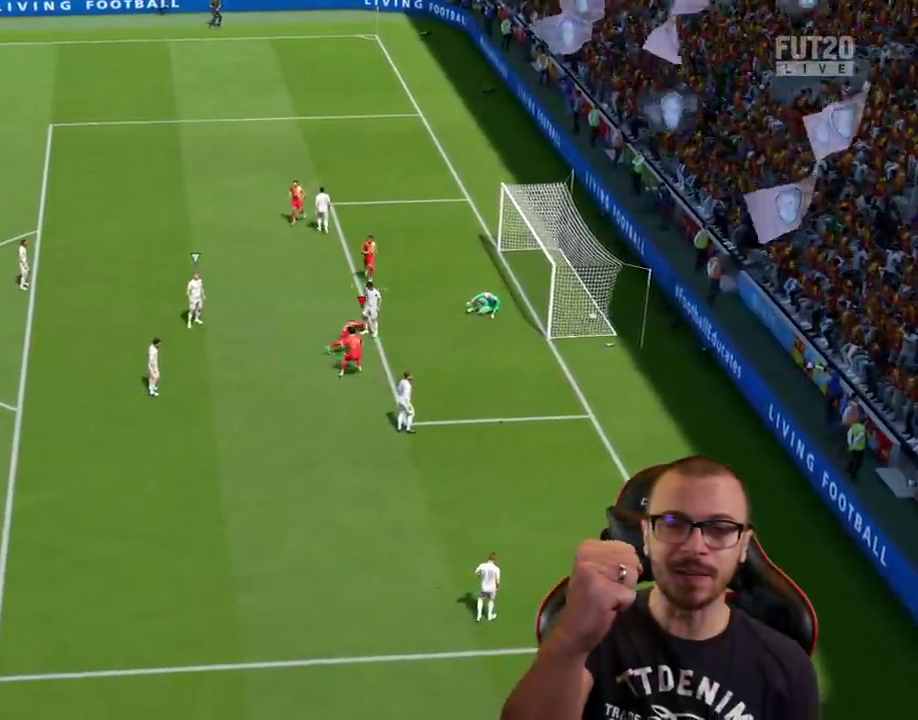
{"buttons": [], "left_stick": "center", "right_stick": "center", "events": []}
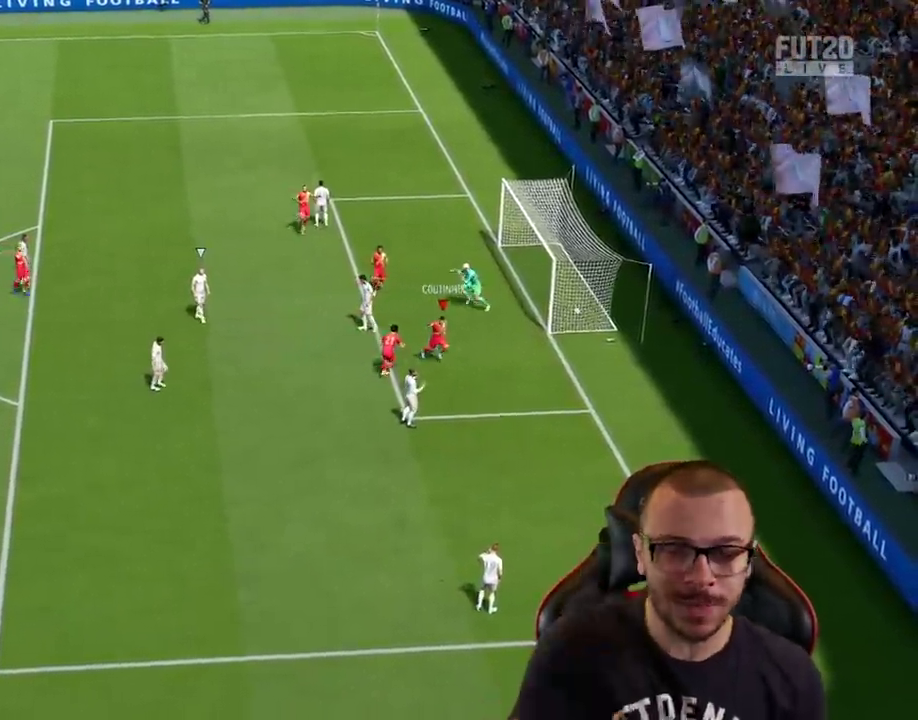
{"buttons": ["R2"], "left_stick": "center", "right_stick": "center", "events": [[500, "R2", "down"]]}